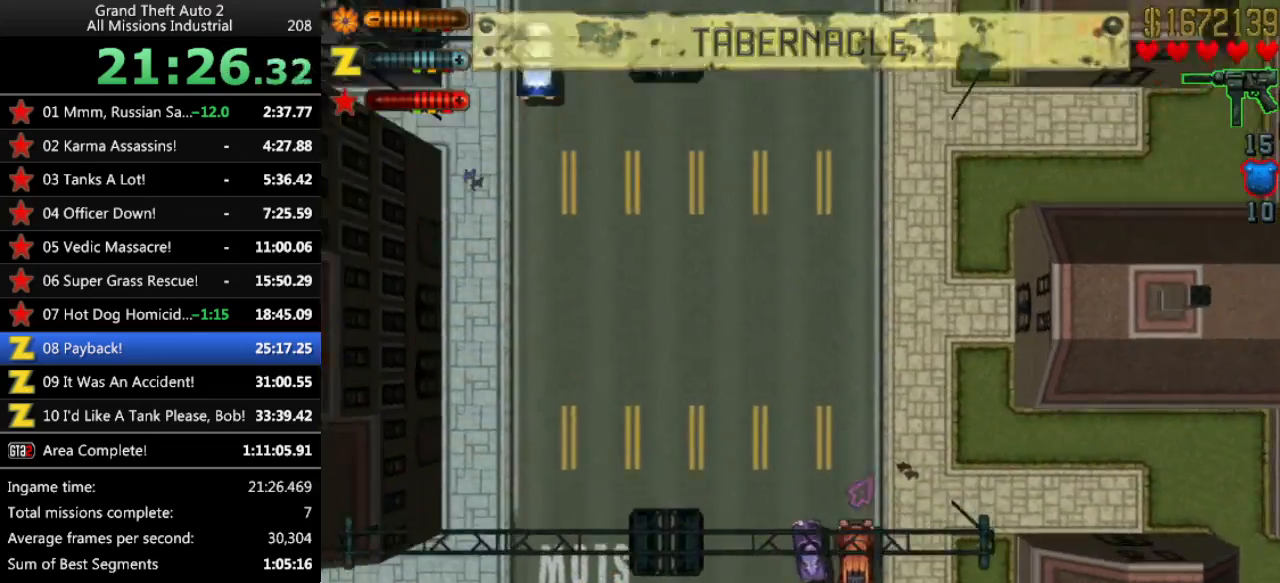
Gameplay with keyboard; each line is a JSON object with the keys held at the frame after it. "events" lists presses ("down") and releases ("up") of "alt", "c", "ctrl", "down", "left", "return", "right", "space", "up", "x" and "y" between this image and that frame as [ms after this image, input, new state], when the widget could be followed in between. No other keys are recorded. Mouse input is not recorded.
{"keys": ["up"], "events": [[83, "right", "up"]]}
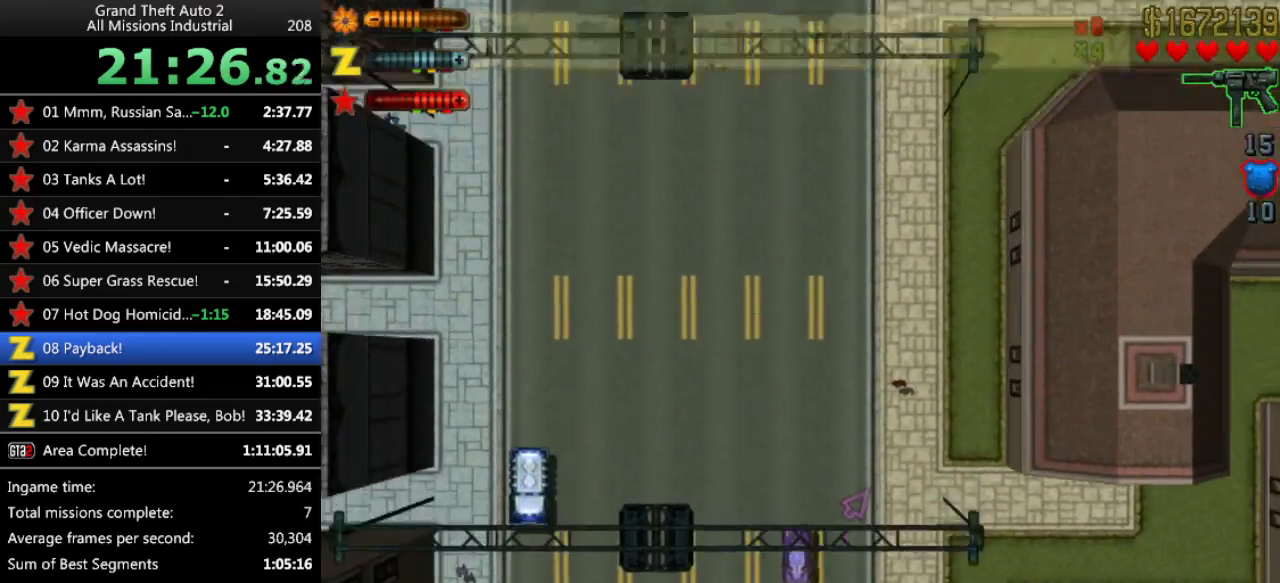
{"keys": ["right", "up"], "events": [[333, "right", "down"]]}
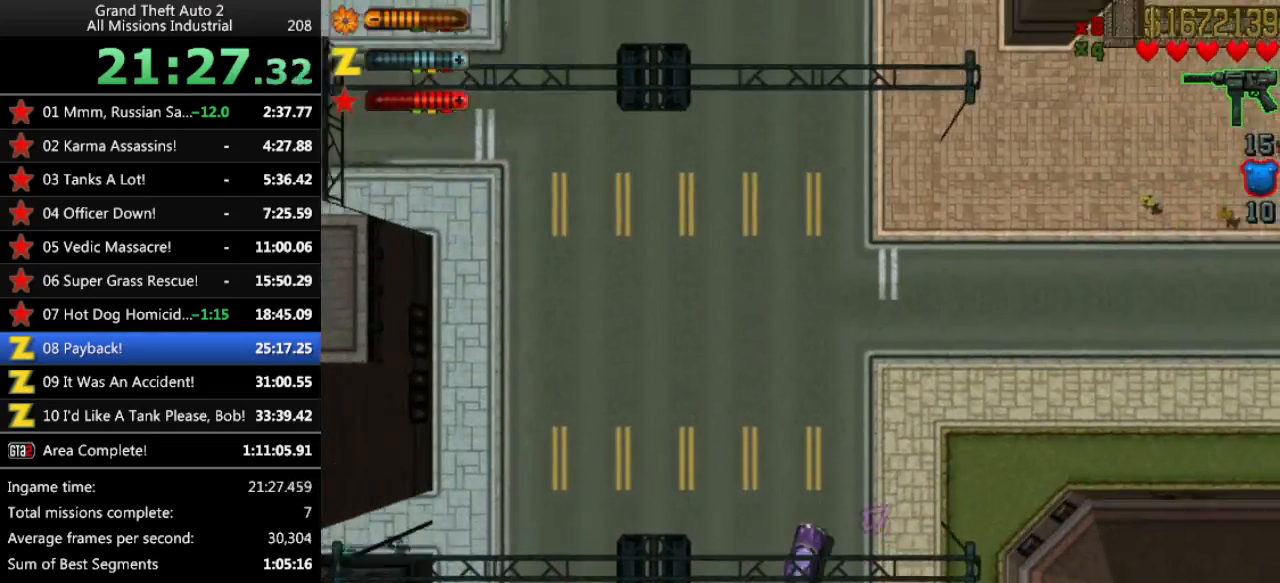
{"keys": ["up"], "events": [[167, "right", "up"], [250, "right", "down"], [500, "right", "up"]]}
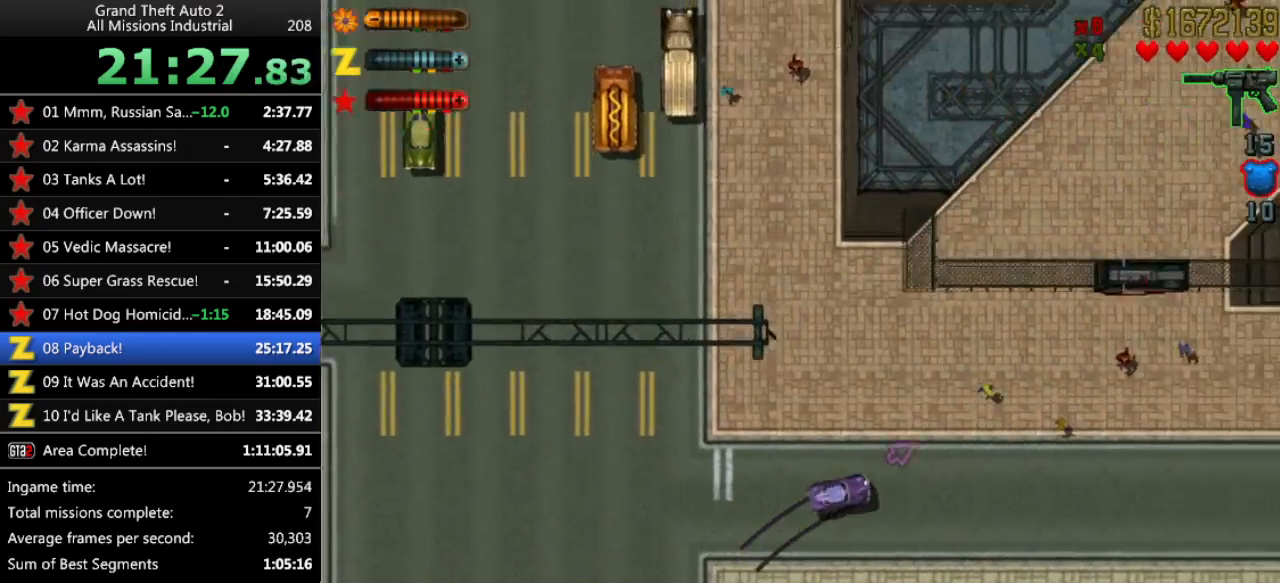
{"keys": [], "events": [[500, "up", "up"]]}
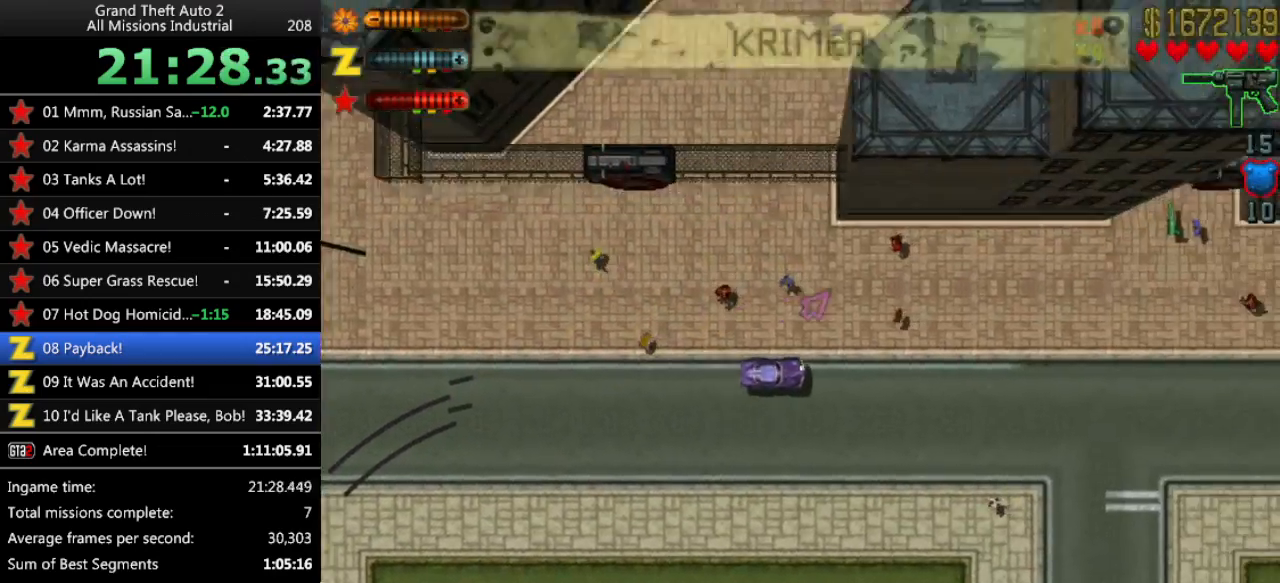
{"keys": ["left", "up"], "events": [[150, "left", "down"], [333, "up", "down"]]}
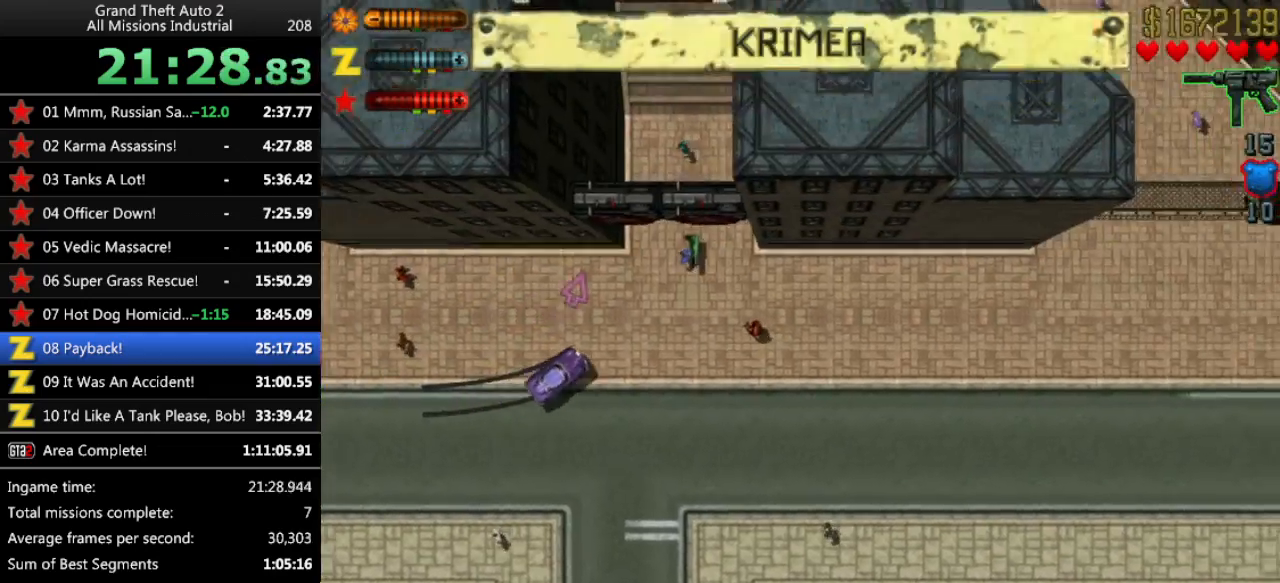
{"keys": ["left"], "events": [[17, "left", "up"], [117, "left", "down"], [167, "up", "up"], [300, "left", "up"], [450, "left", "down"]]}
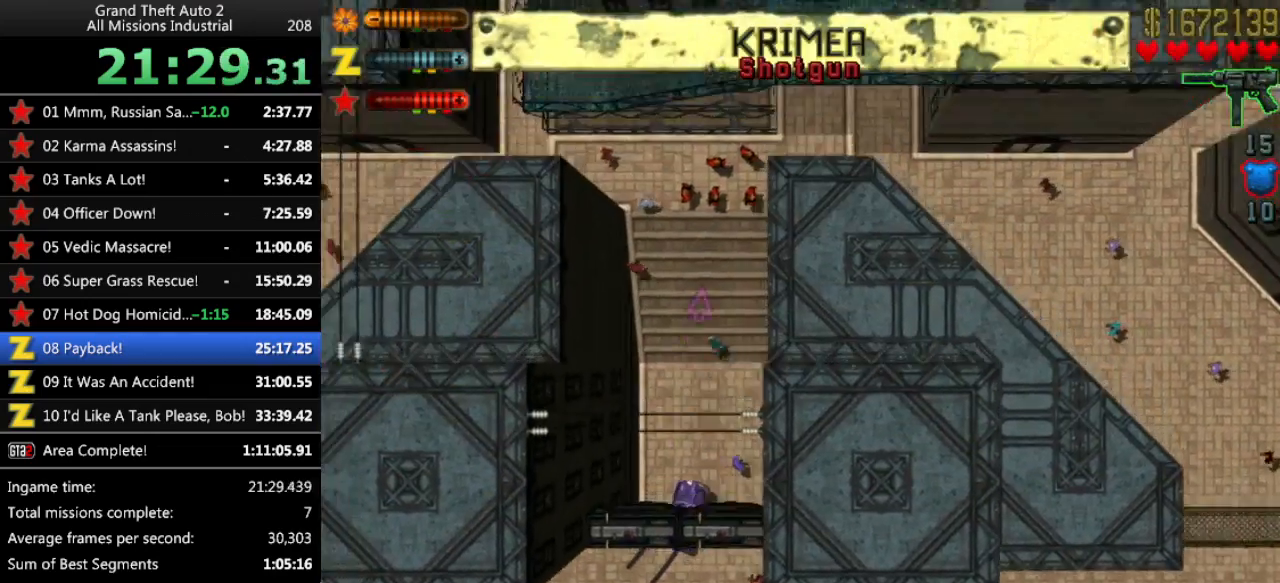
{"keys": [], "events": [[33, "up", "down"], [83, "left", "up"], [317, "left", "down"], [367, "up", "up"], [417, "left", "up"]]}
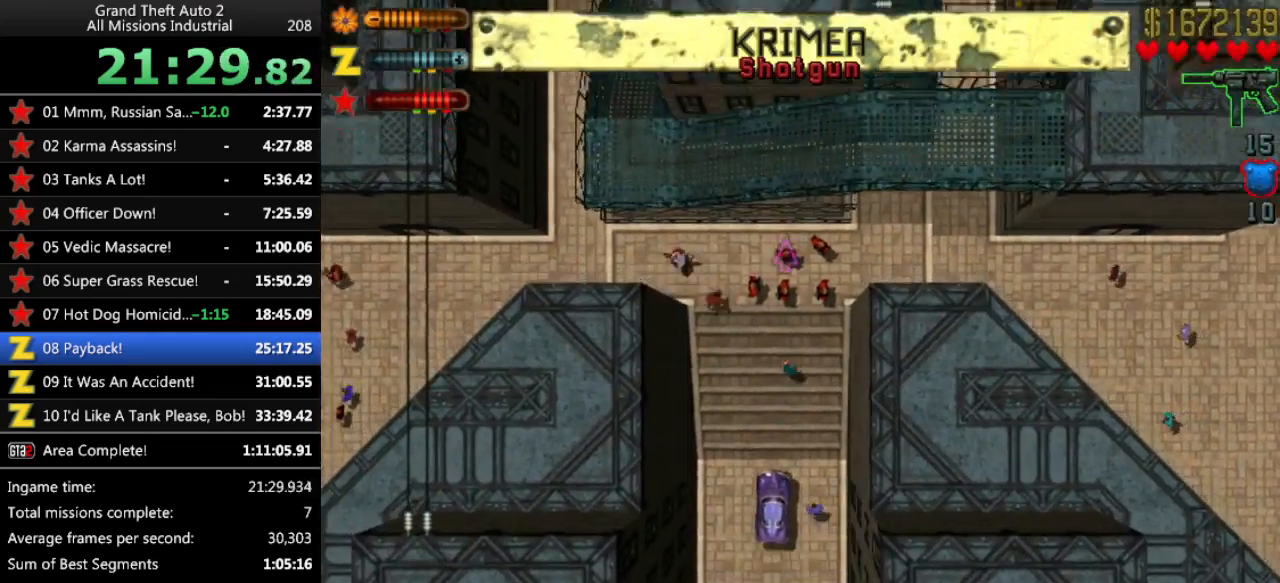
{"keys": [], "events": [[200, "down", "down"], [383, "down", "up"]]}
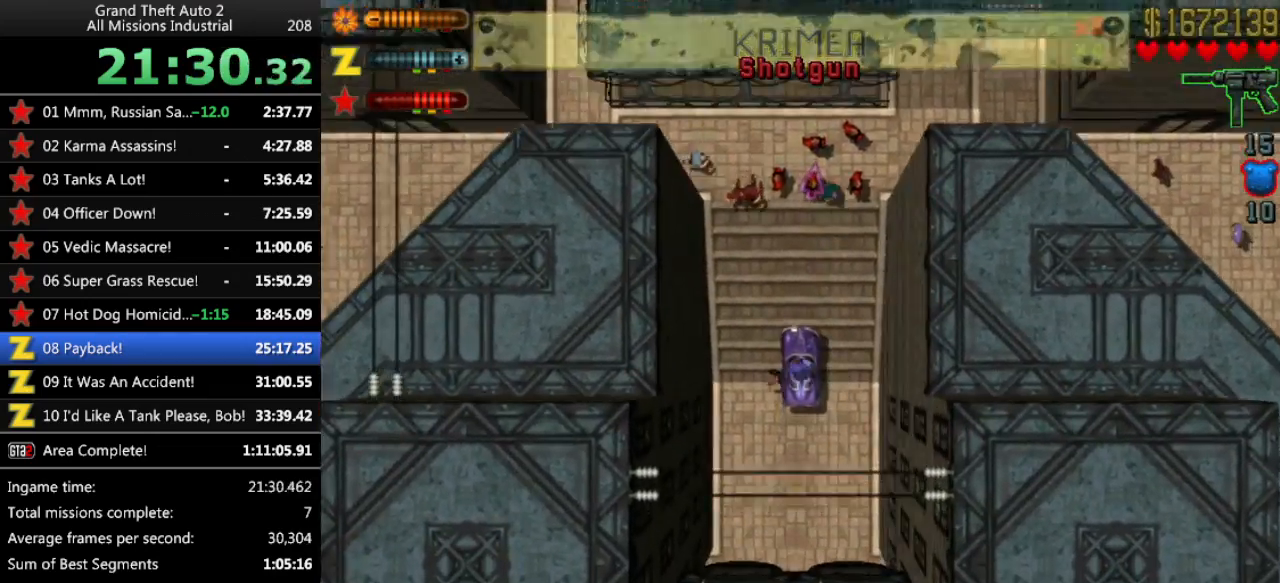
{"keys": ["up"], "events": [[17, "return", "down"], [67, "return", "up"], [250, "up", "down"]]}
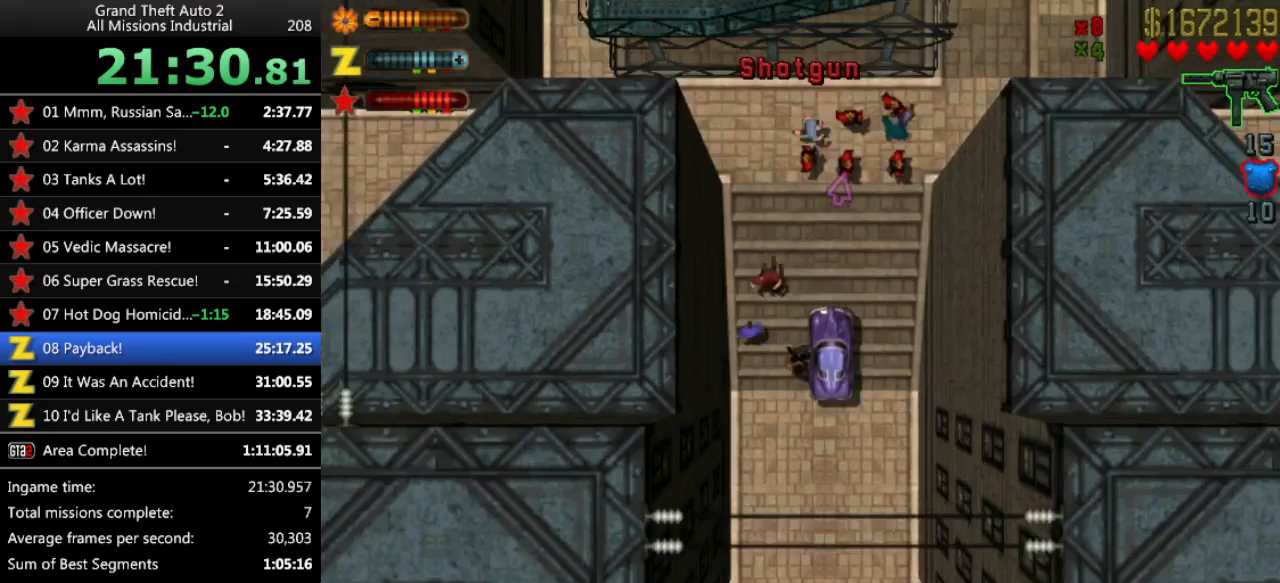
{"keys": ["up"], "events": []}
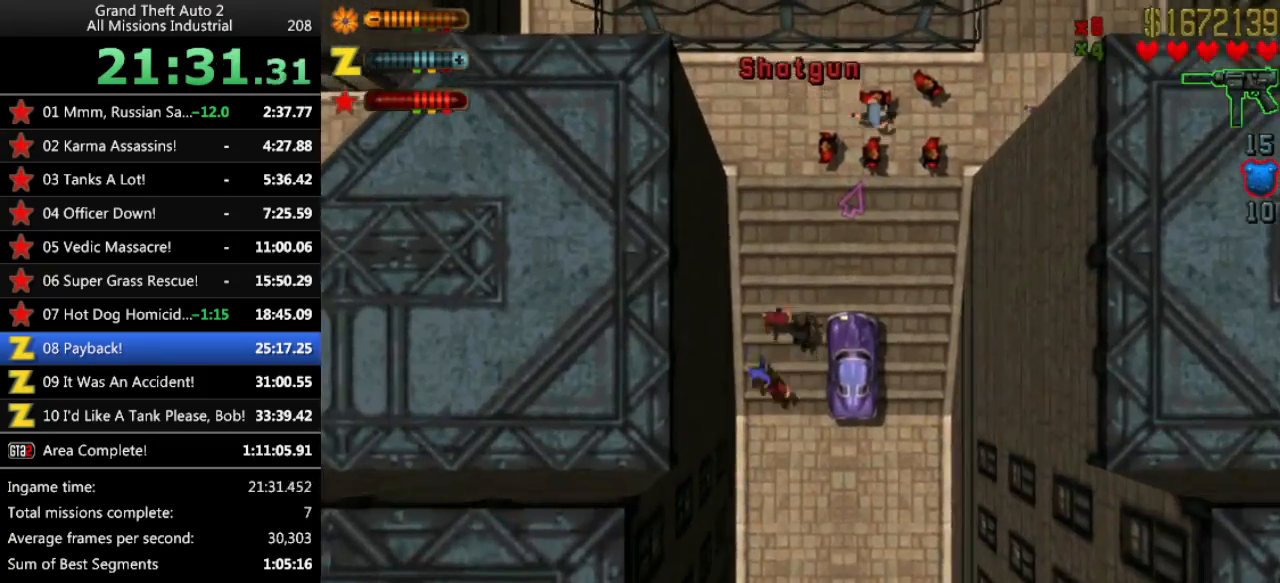
{"keys": ["up"], "events": [[283, "right", "down"], [383, "right", "up"]]}
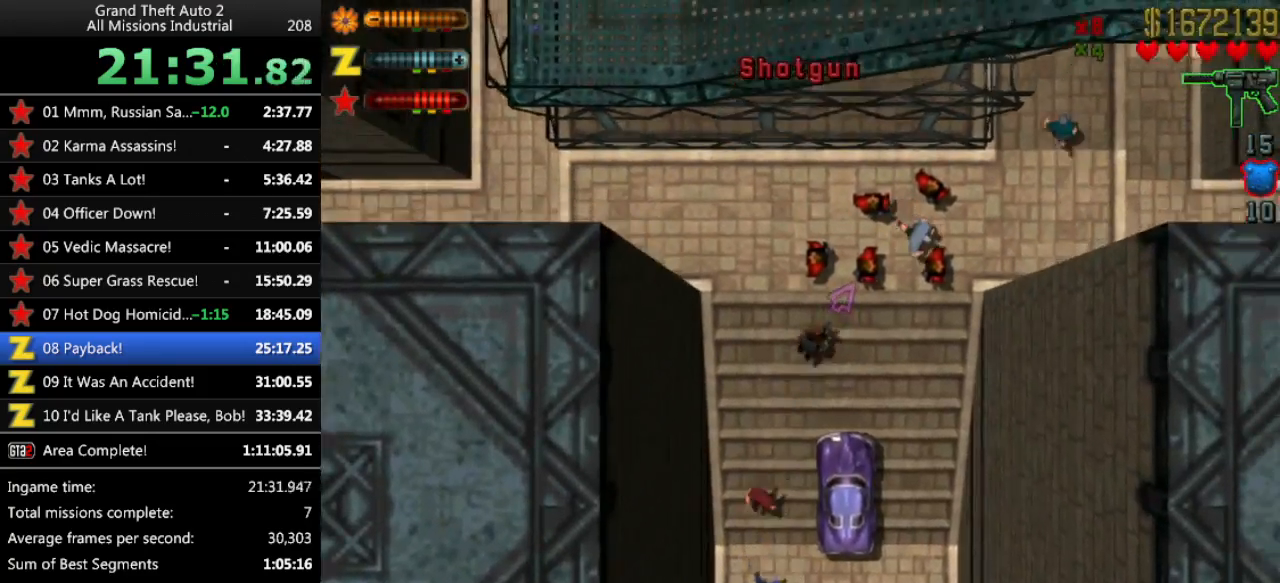
{"keys": ["left"], "events": [[200, "right", "down"], [300, "right", "up"], [383, "up", "up"], [433, "left", "down"]]}
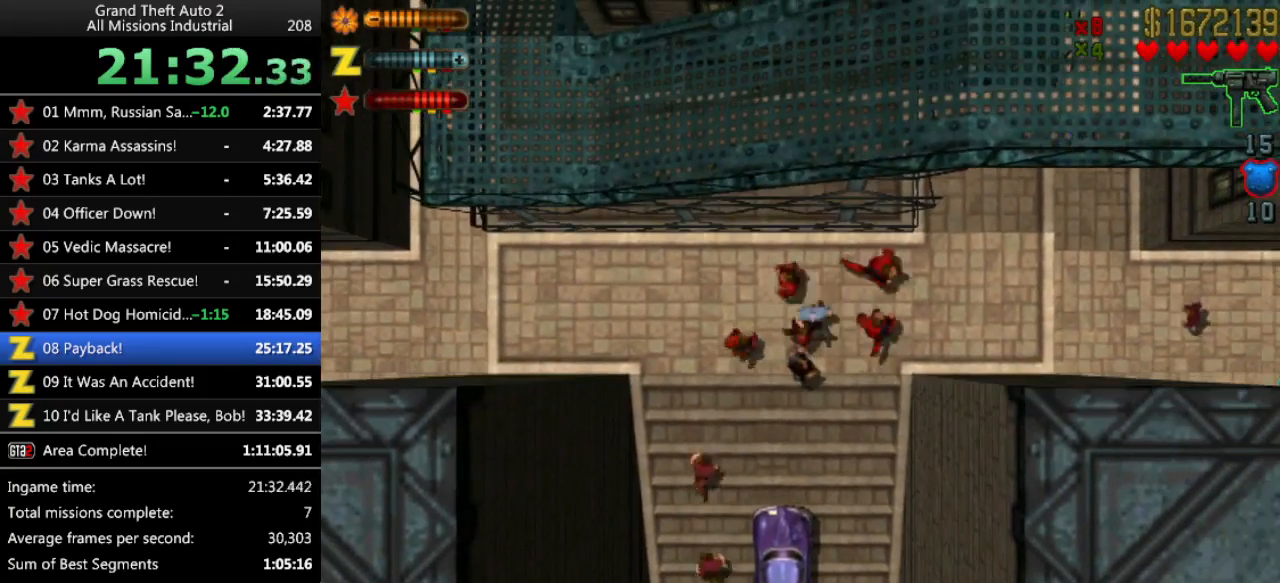
{"keys": ["ctrl"], "events": [[33, "left", "up"], [267, "ctrl", "down"]]}
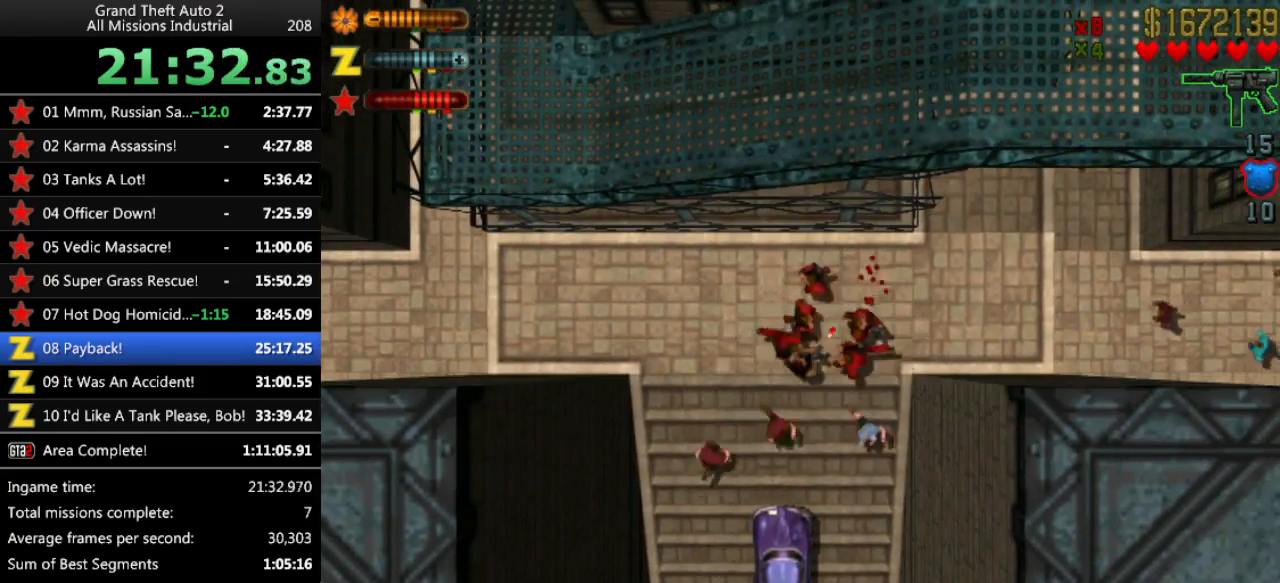
{"keys": ["ctrl"], "events": []}
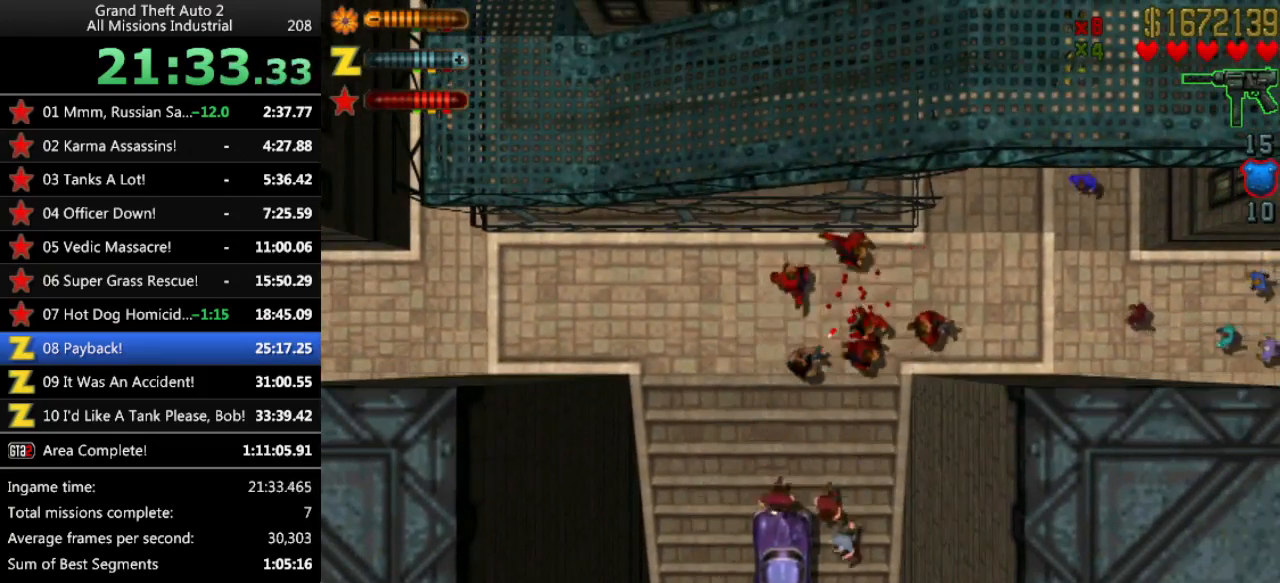
{"keys": ["ctrl", "right"], "events": [[250, "right", "down"], [300, "right", "up"], [300, "up", "down"], [333, "up", "up"], [483, "right", "down"]]}
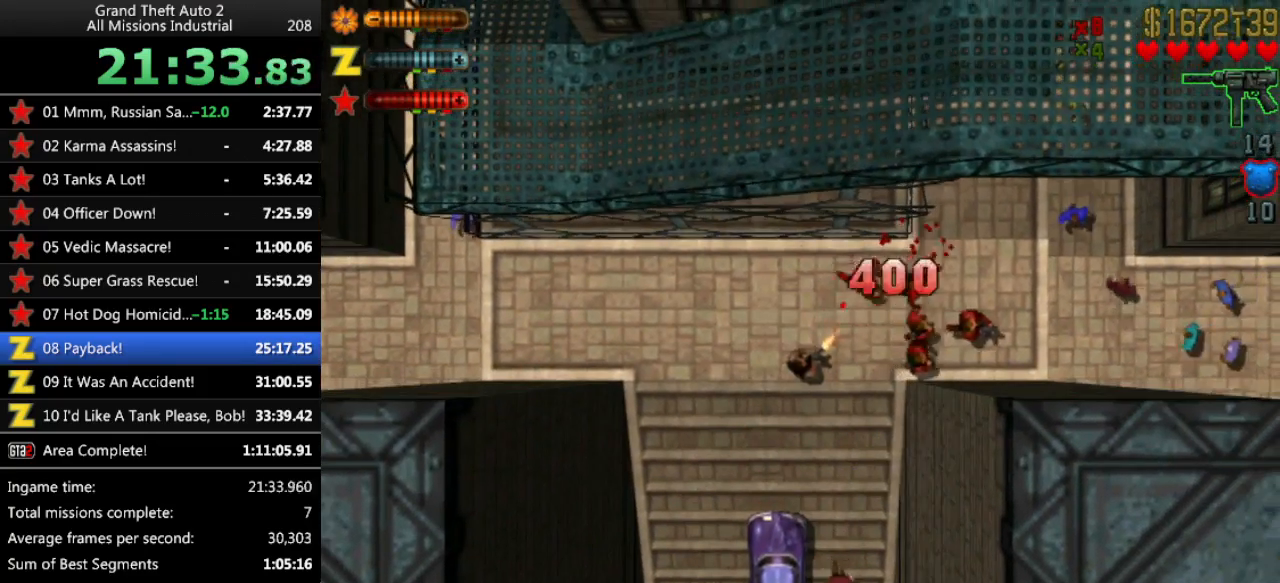
{"keys": ["ctrl"], "events": [[33, "right", "up"], [217, "right", "down"], [267, "up", "down"], [317, "right", "up"], [317, "up", "up"]]}
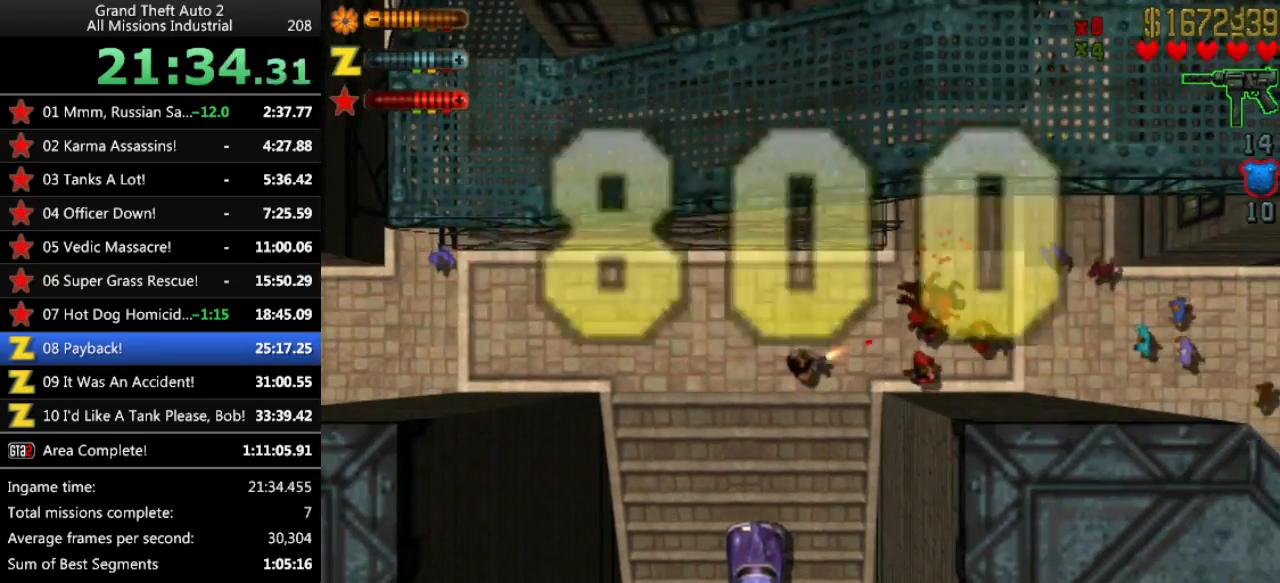
{"keys": ["ctrl", "up"], "events": [[83, "right", "down"], [83, "up", "down"], [133, "right", "up"], [133, "up", "up"], [467, "up", "down"]]}
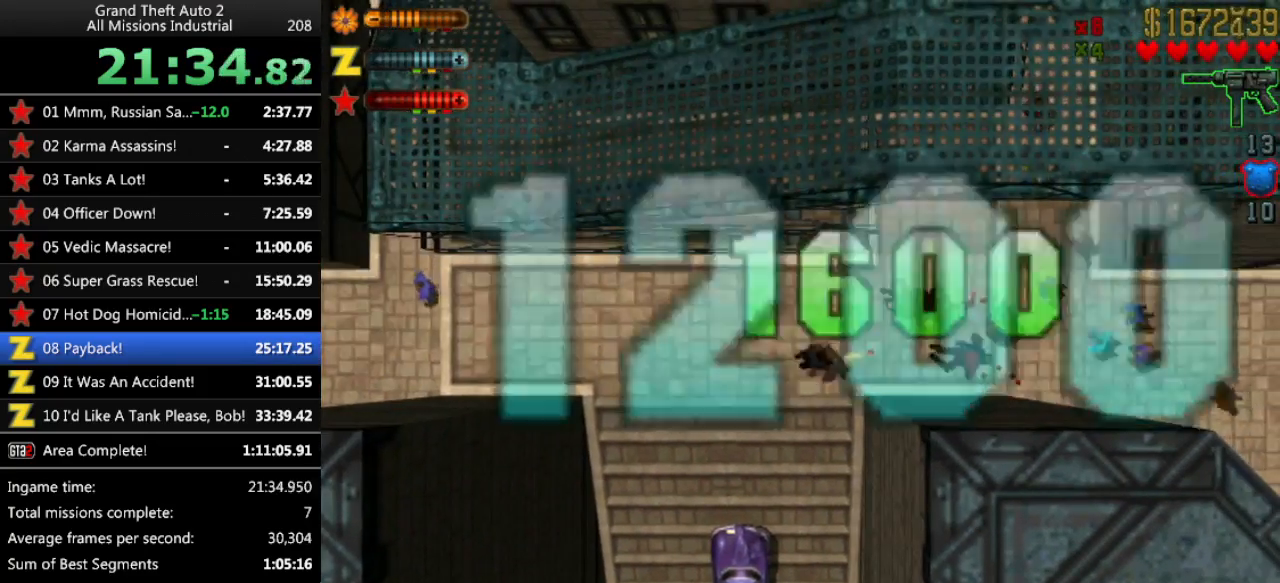
{"keys": [], "events": [[17, "left", "down"], [50, "left", "up"], [100, "up", "up"], [333, "left", "down"], [383, "left", "up"], [483, "ctrl", "up"]]}
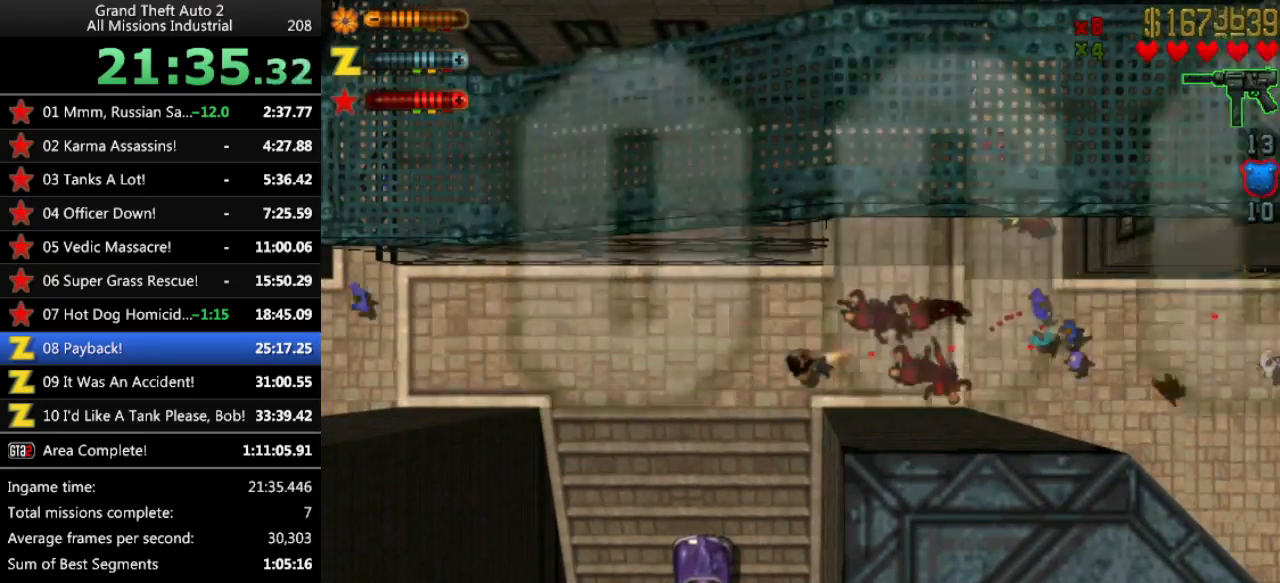
{"keys": ["left", "up"], "events": [[33, "left", "down"], [317, "up", "down"]]}
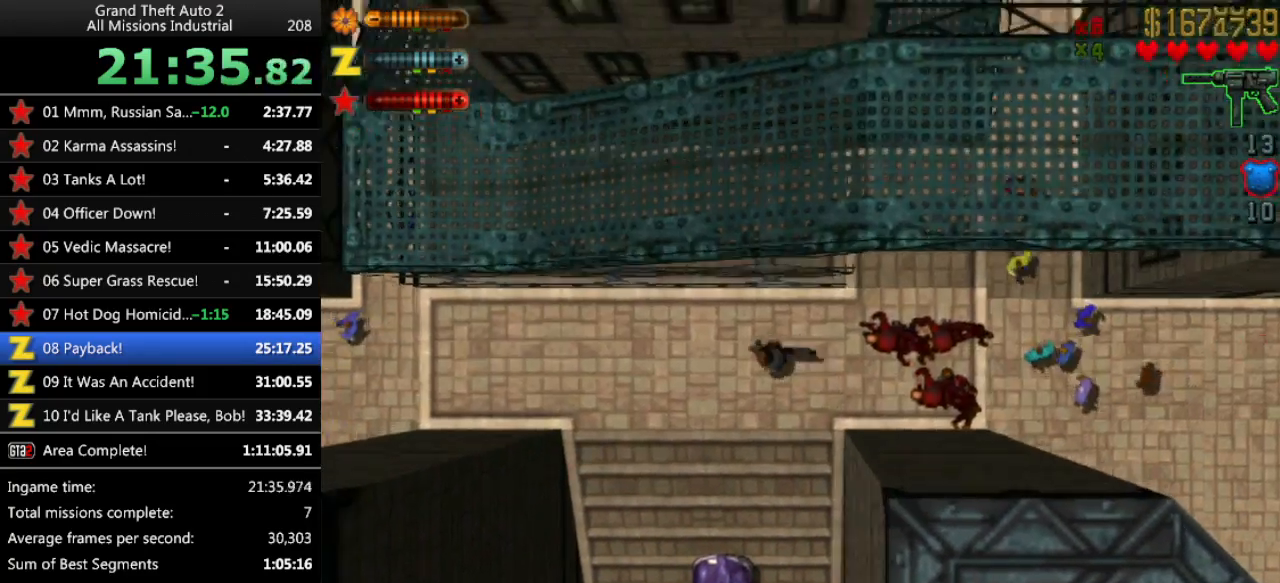
{"keys": ["up"], "events": [[183, "left", "up"]]}
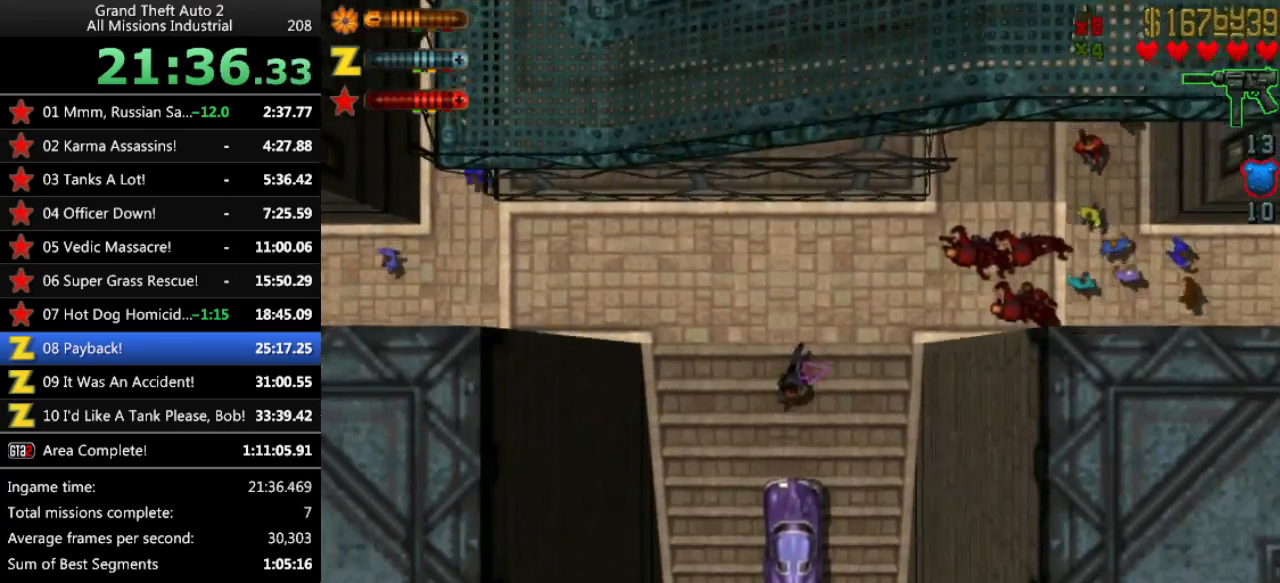
{"keys": [], "events": [[150, "space", "down"], [250, "space", "up"], [250, "up", "up"], [333, "return", "down"], [383, "return", "up"]]}
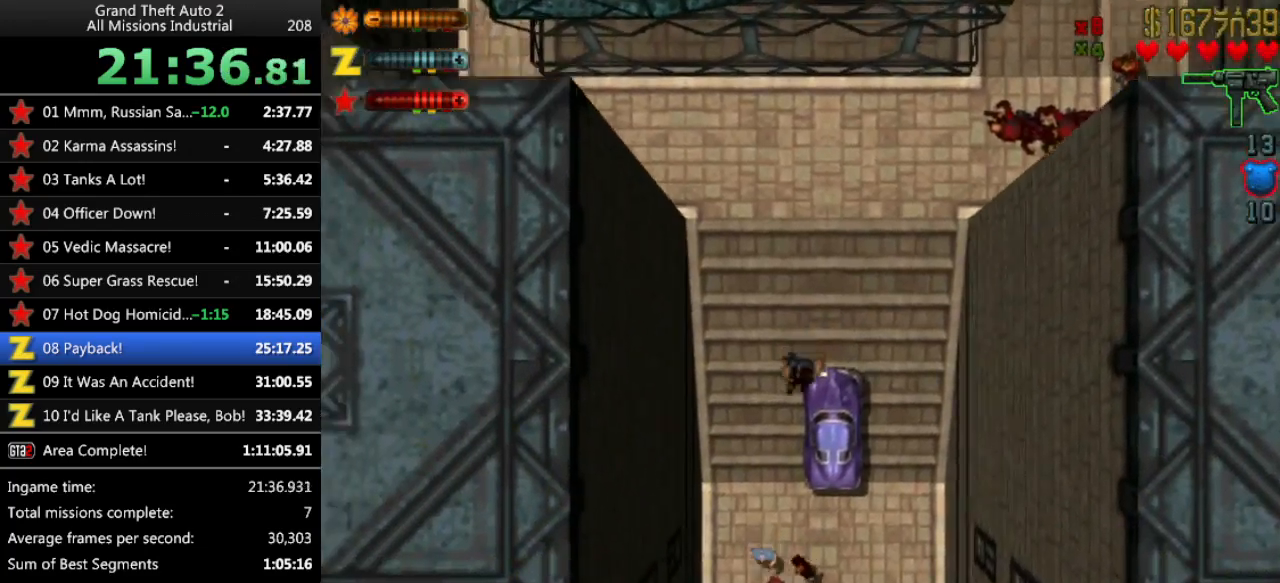
{"keys": ["down"], "events": [[450, "down", "down"]]}
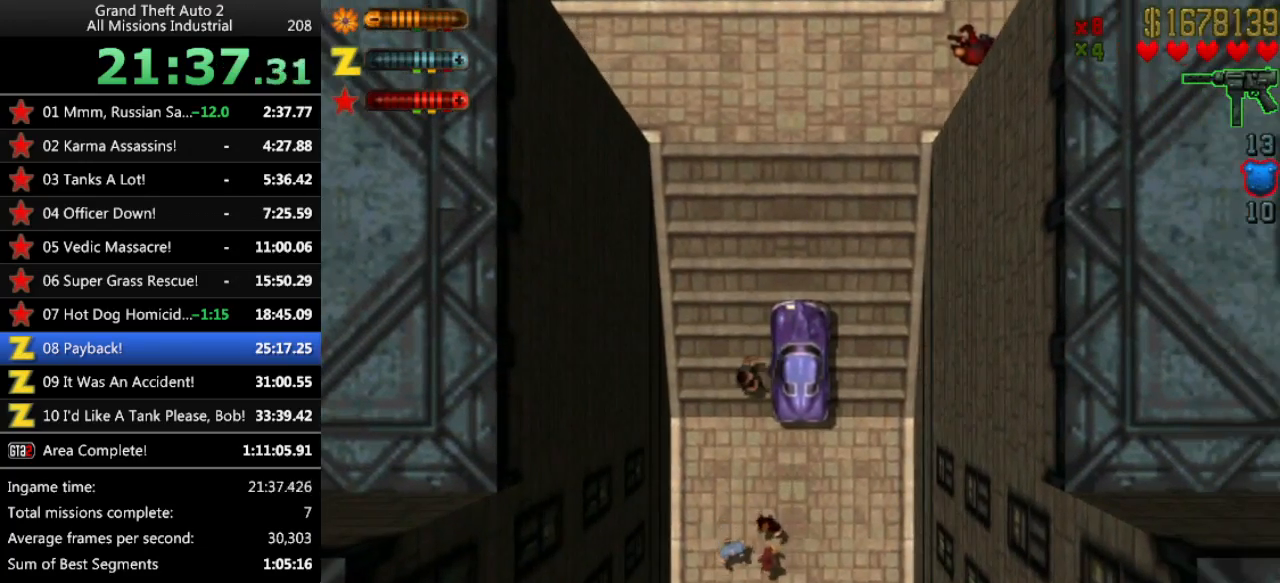
{"keys": ["down"], "events": []}
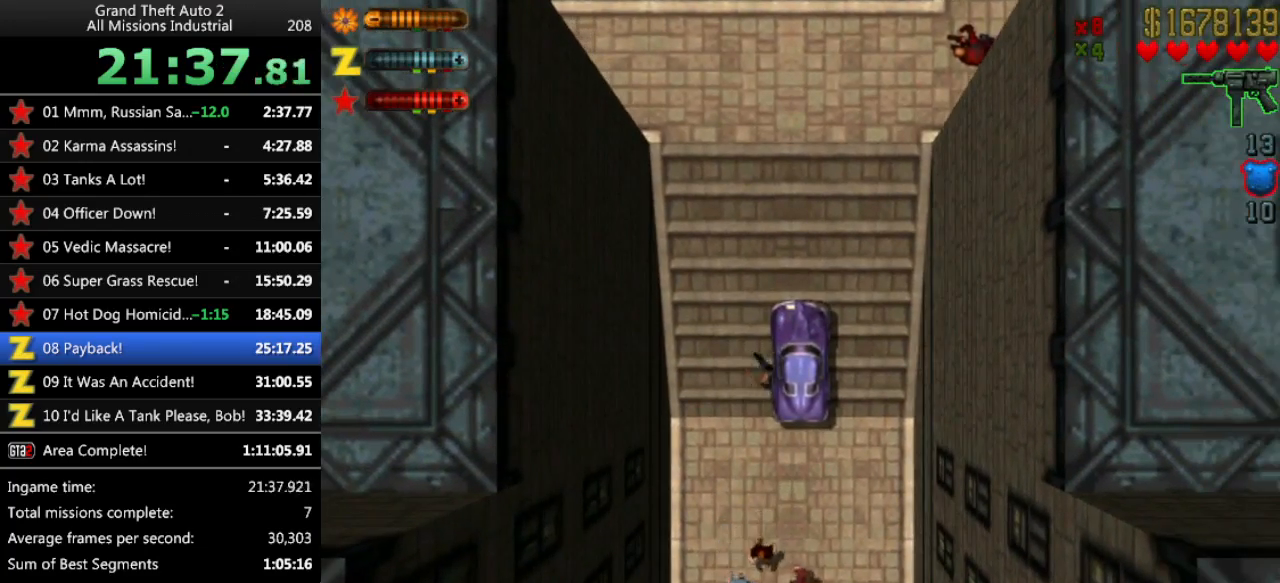
{"keys": ["down"], "events": []}
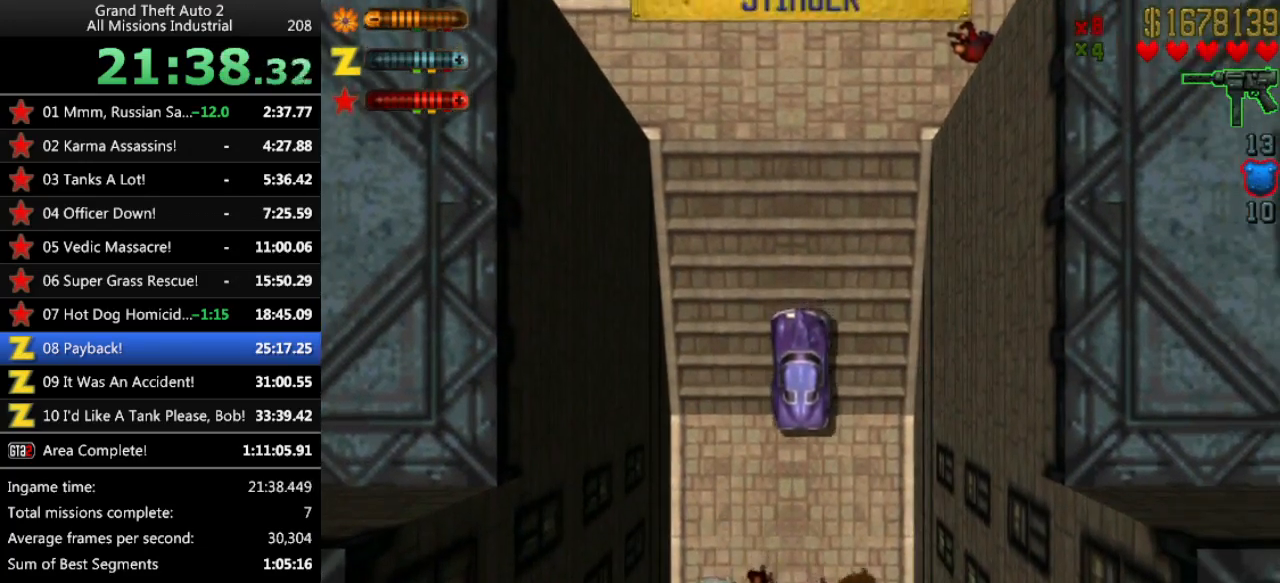
{"keys": ["down"], "events": [[400, "left", "down"], [450, "left", "up"]]}
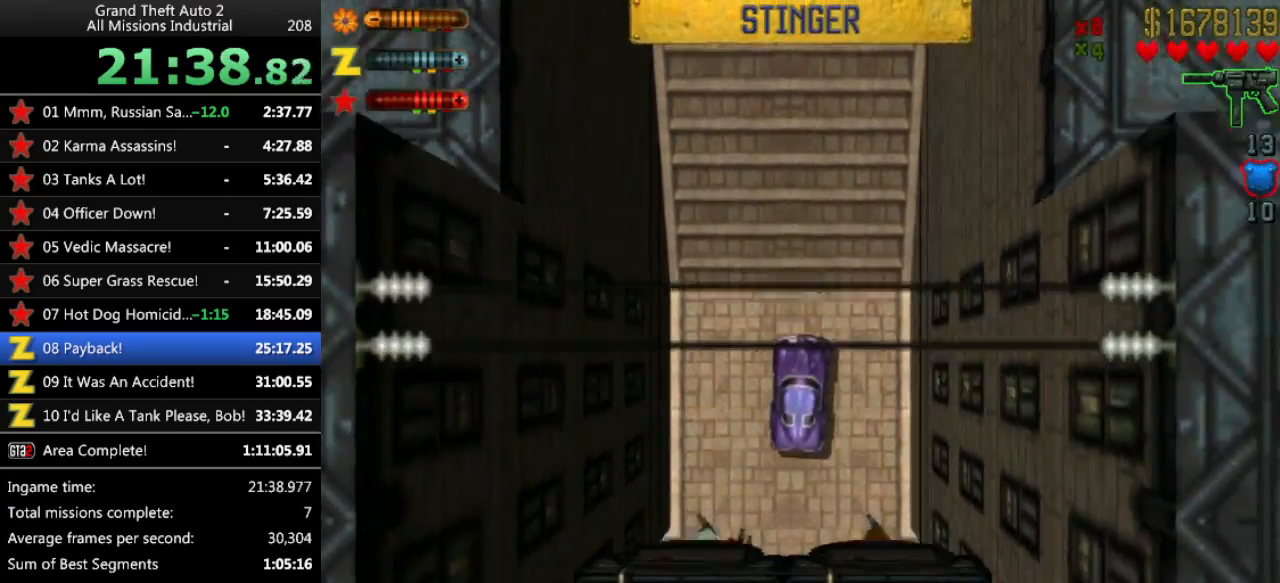
{"keys": ["down"], "events": []}
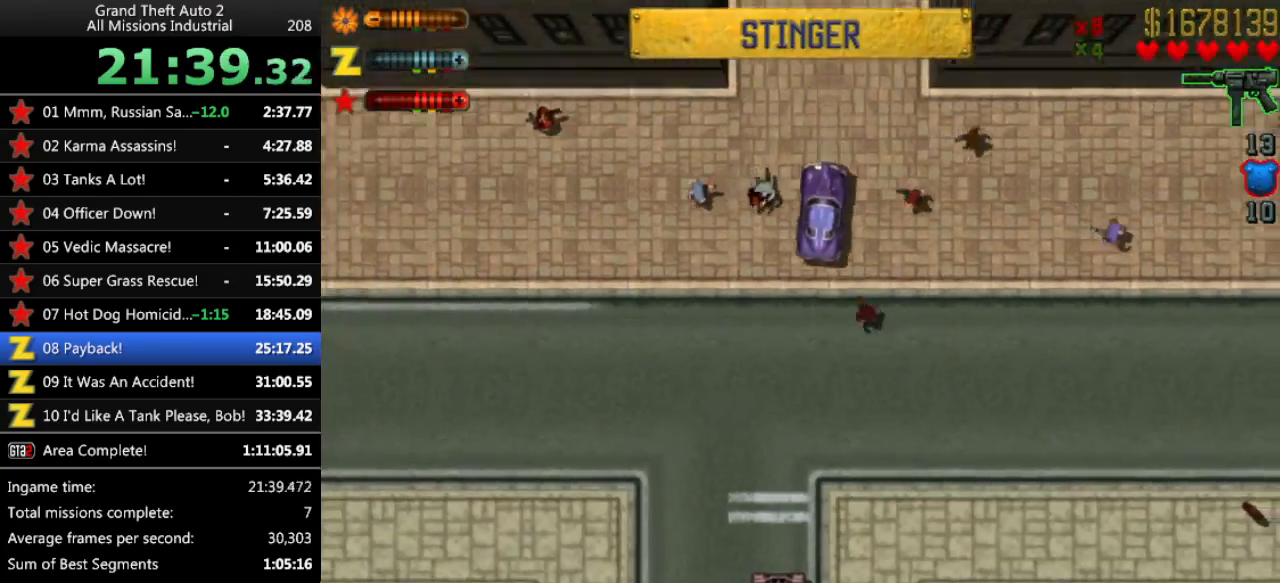
{"keys": ["up"], "events": [[50, "right", "down"], [283, "down", "up"], [333, "right", "up"], [383, "up", "down"]]}
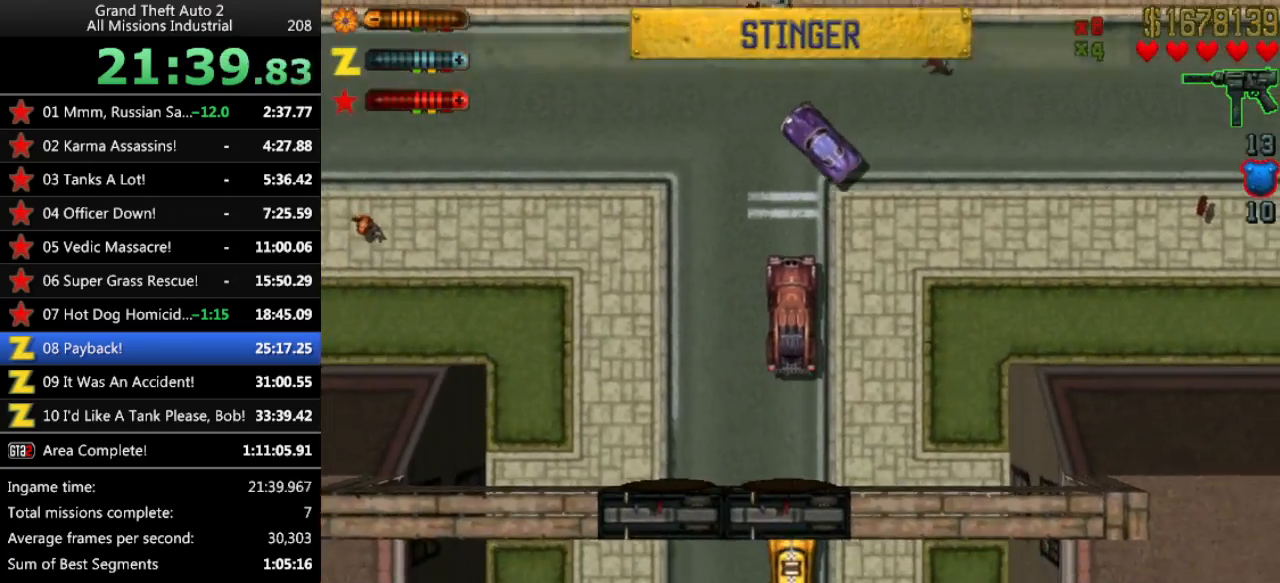
{"keys": ["up"], "events": [[67, "left", "down"], [167, "left", "up"]]}
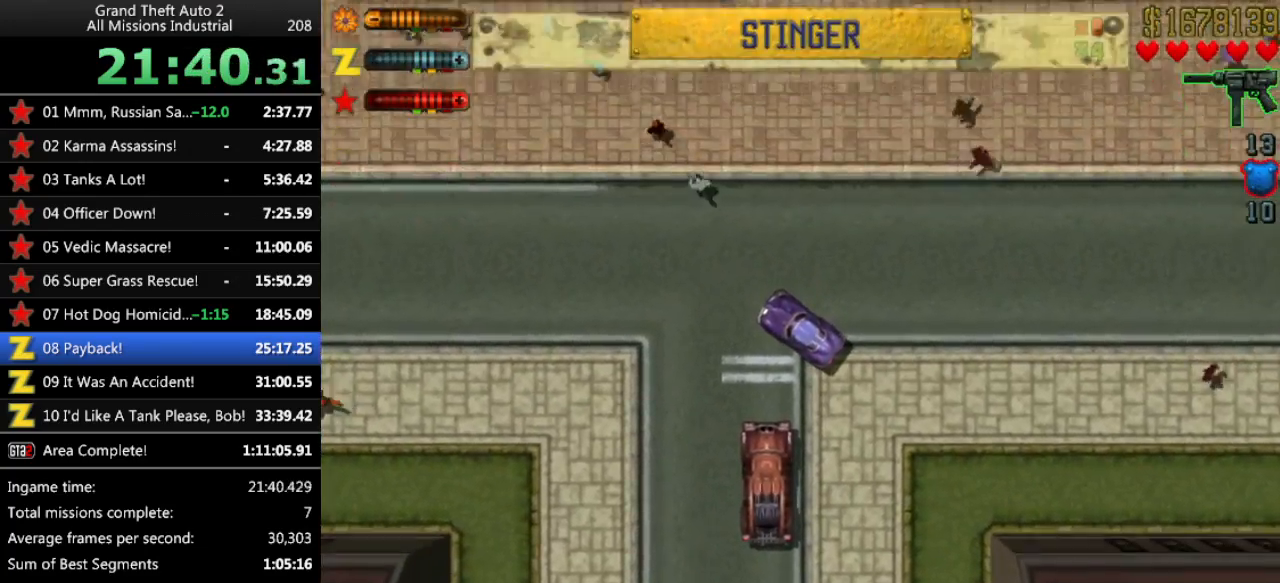
{"keys": ["up"], "events": []}
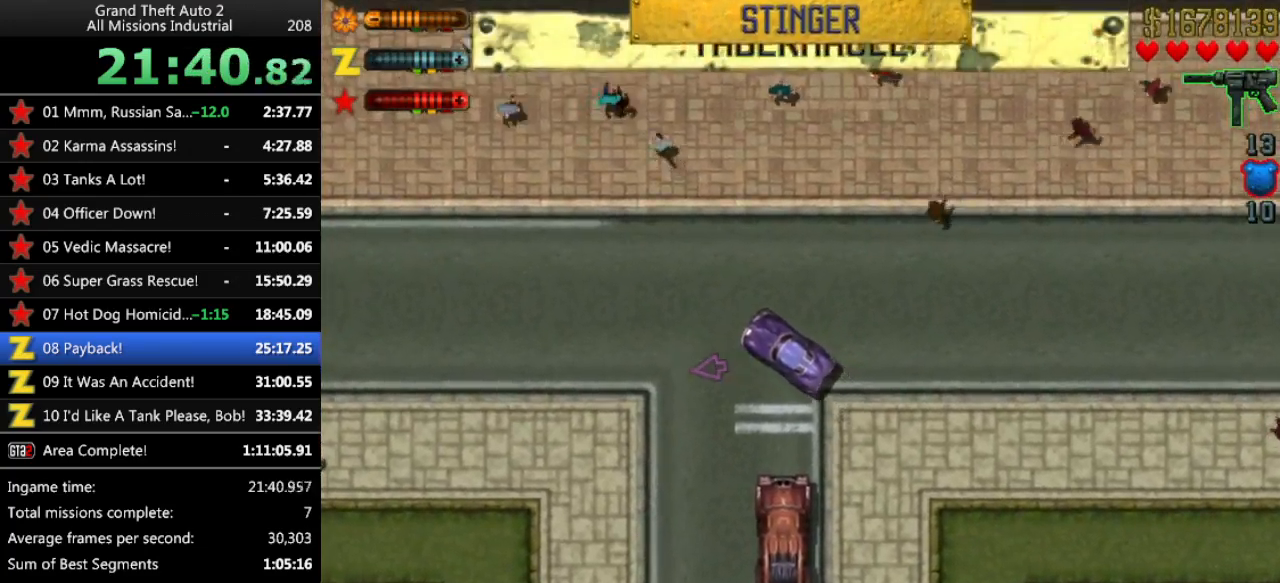
{"keys": ["up"], "events": [[183, "left", "down"], [333, "left", "up"]]}